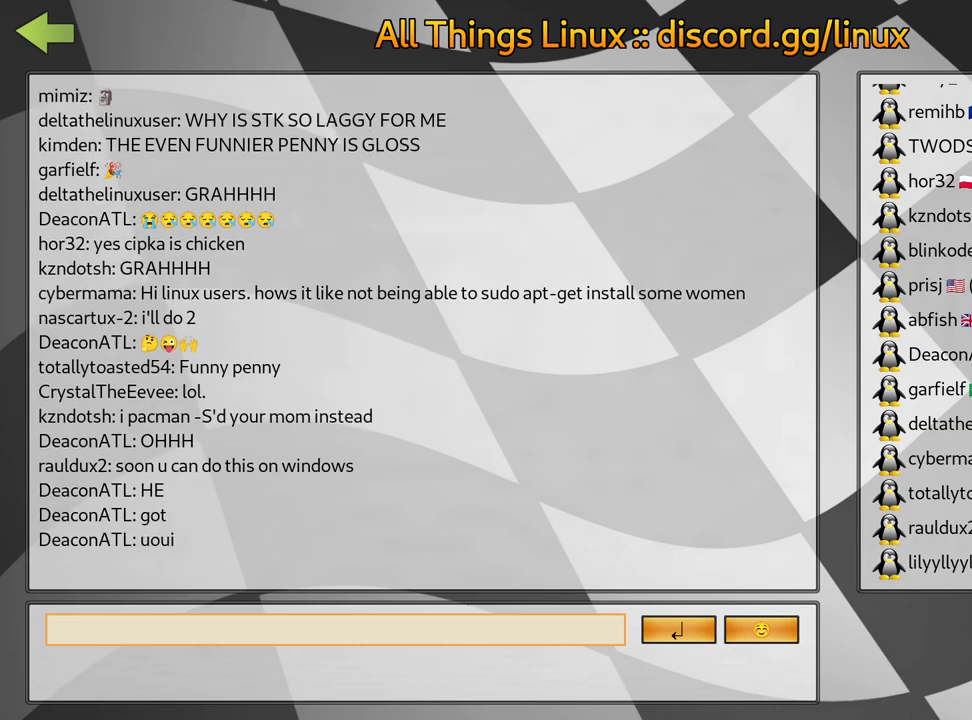
Gameplay with keyboard; each line is a JSON object with the keys held at the frame after it. "events" lists presses ("down") and releases ("up") of "down", "fire", "left", "look", "nitro", "right", "skid" and "up" between this image and that frame as [ms after this image, input, new state], when the widget could be followed in between. No other keys are recorded. Mouse input is not recorded. Key names are as the overlay labels them; some are game actions (e.g. jump) rather than physical keys. Not read: other_keys.
{"keys": [], "events": [[317, "fire", "down"], [500, "fire", "up"]]}
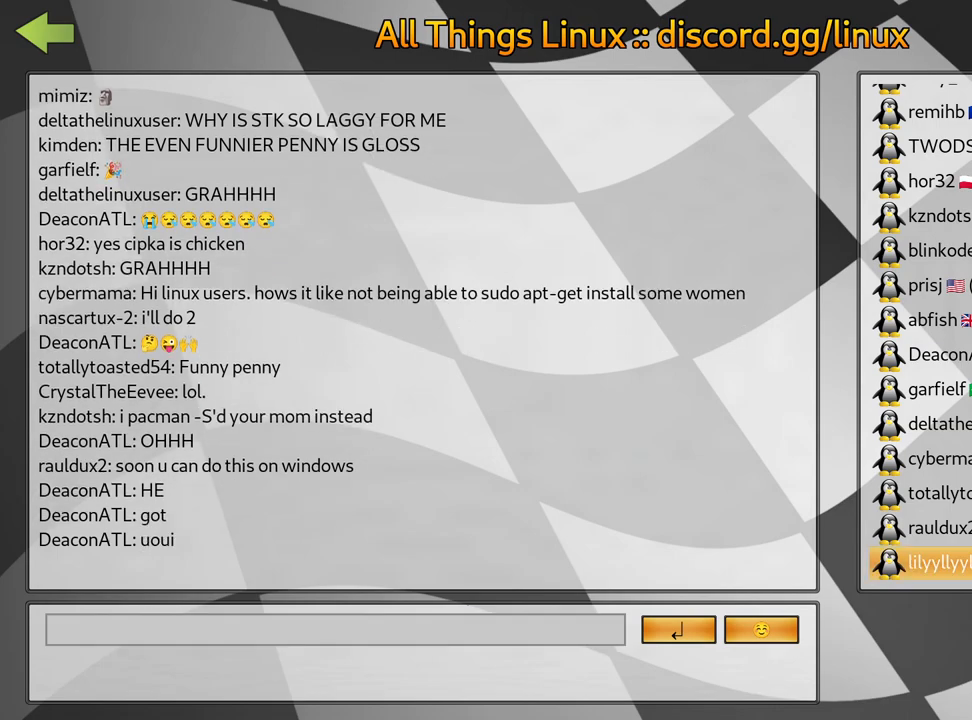
{"keys": [], "events": [[350, "fire", "down"], [483, "fire", "up"]]}
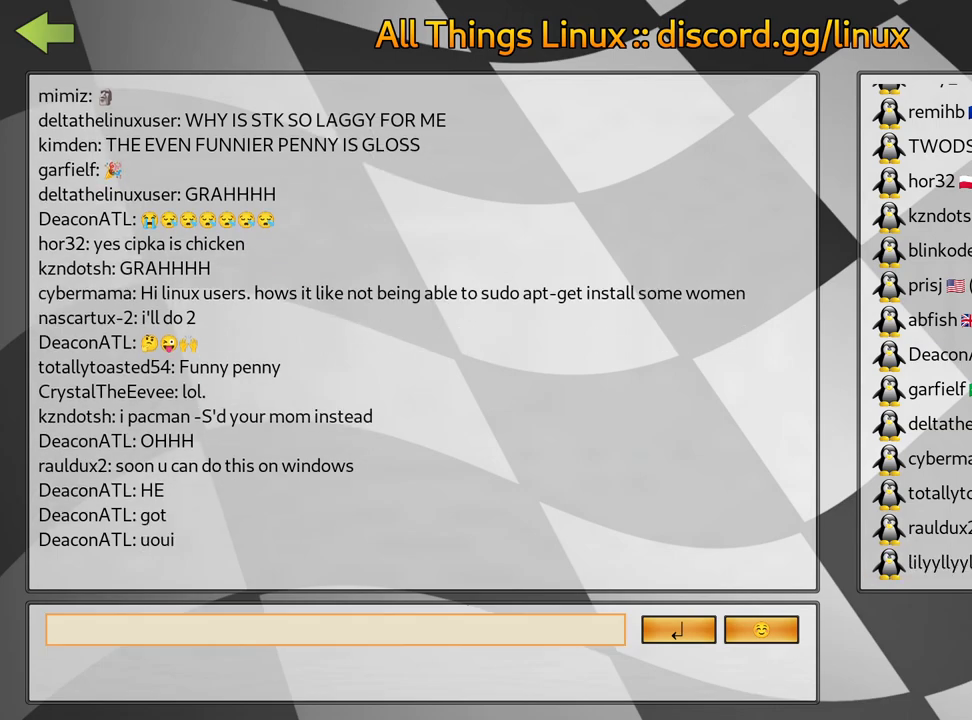
{"keys": [], "events": [[233, "fire", "down"], [367, "fire", "up"]]}
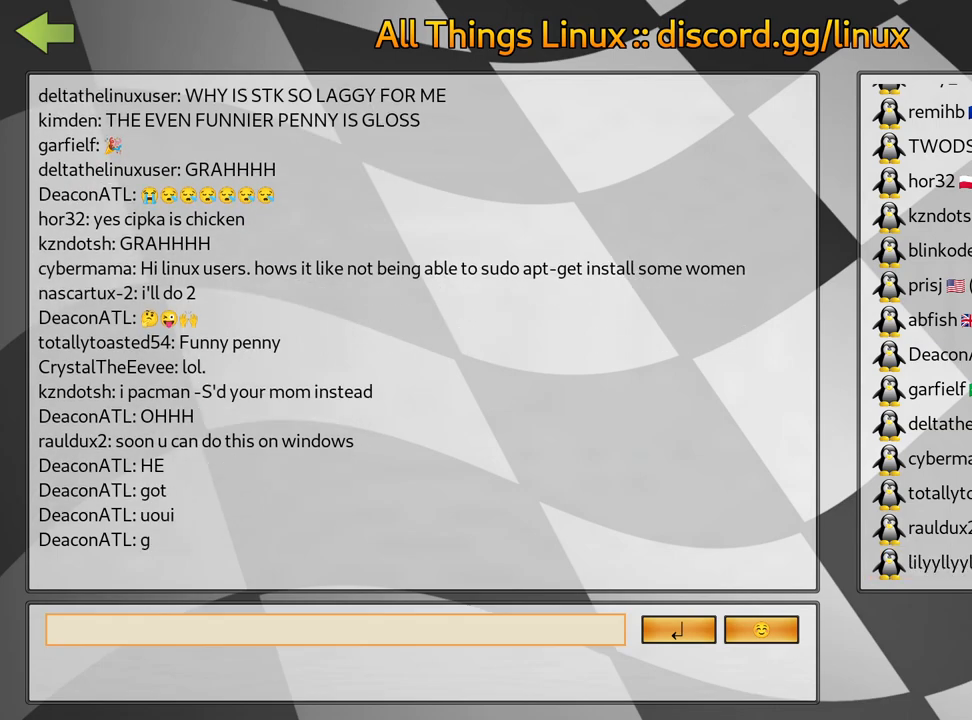
{"keys": [], "events": [[100, "fire", "down"], [250, "fire", "up"]]}
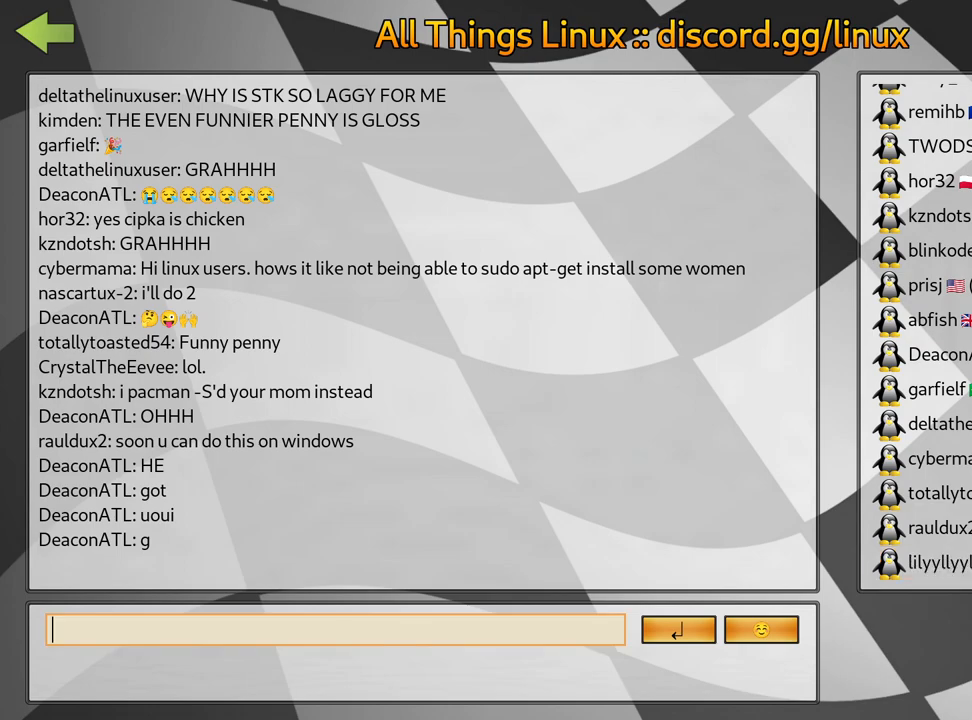
{"keys": [], "events": [[350, "fire", "down"], [483, "fire", "up"]]}
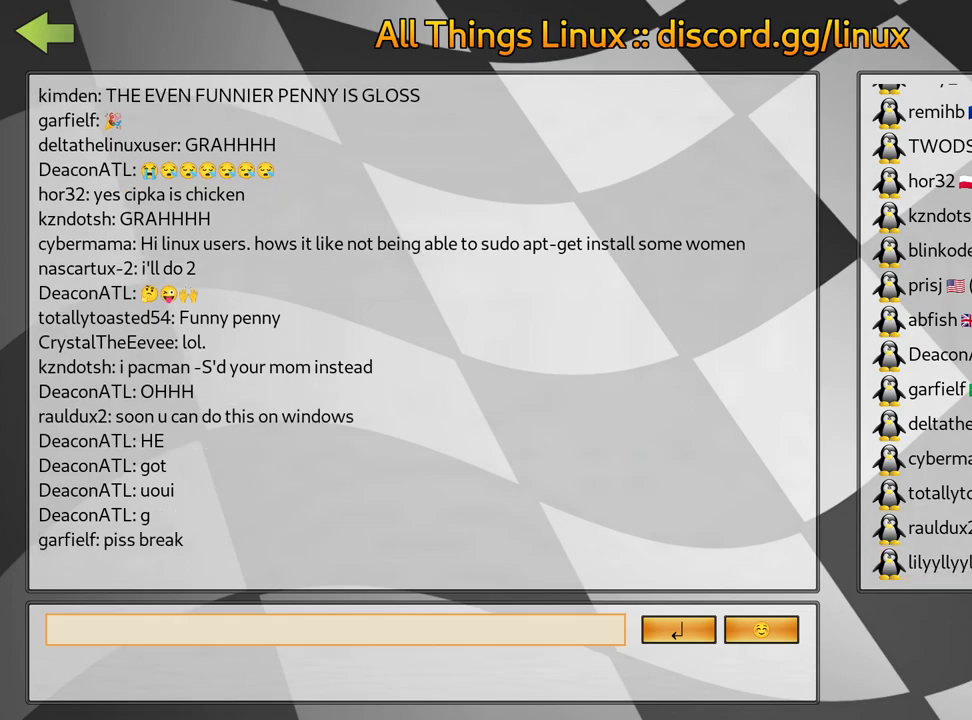
{"keys": [], "events": [[150, "fire", "down"], [250, "fire", "up"]]}
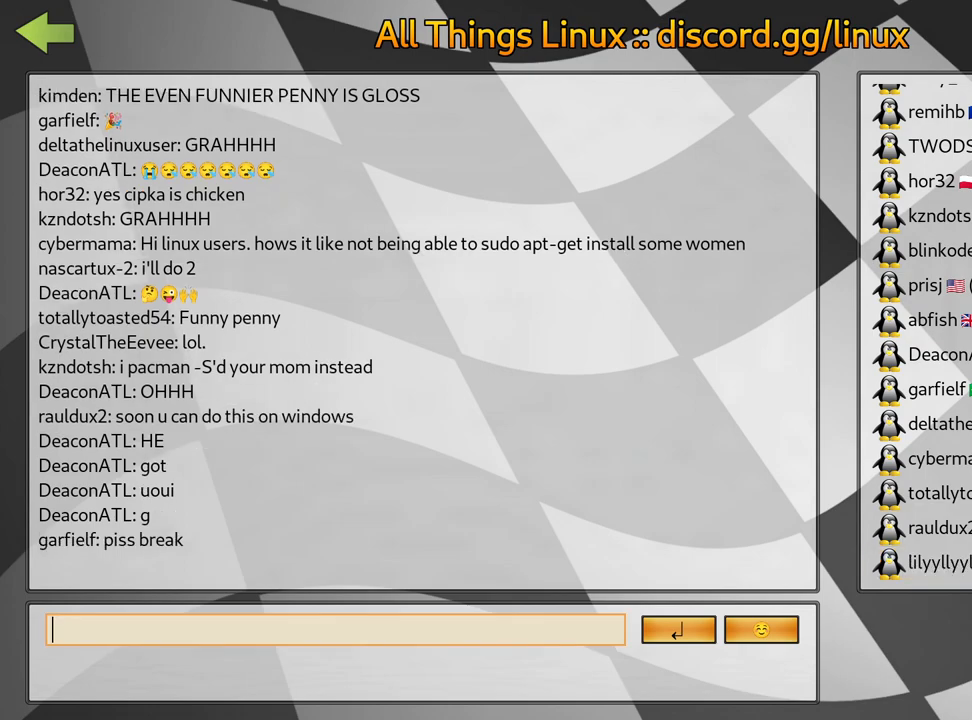
{"keys": ["fire"], "events": [[167, "fire", "down"], [283, "fire", "up"], [450, "fire", "down"]]}
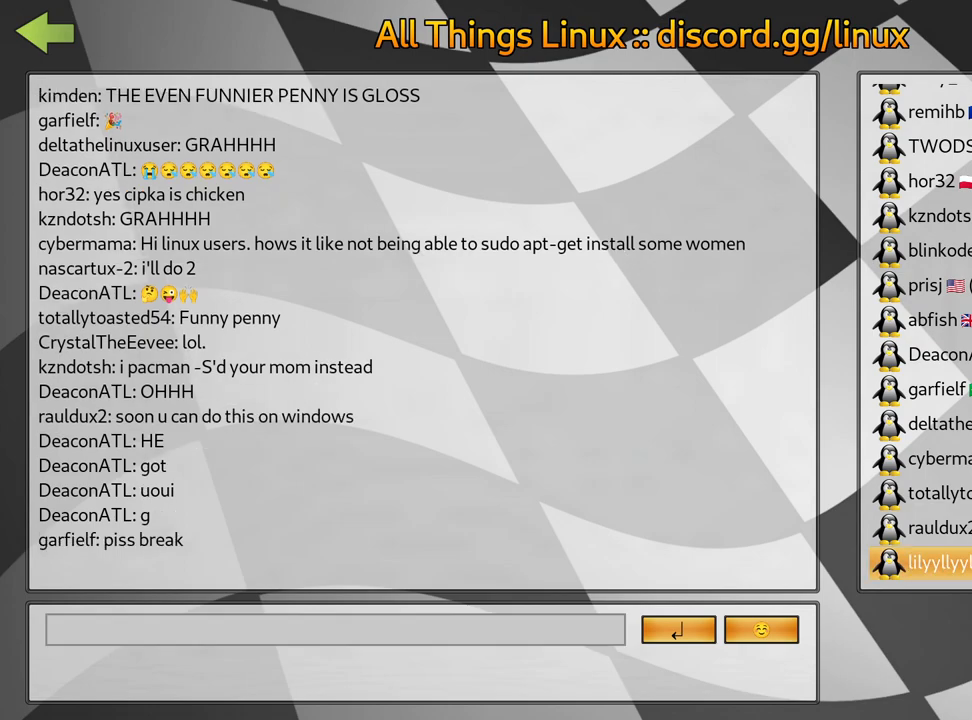
{"keys": [], "events": [[67, "fire", "up"]]}
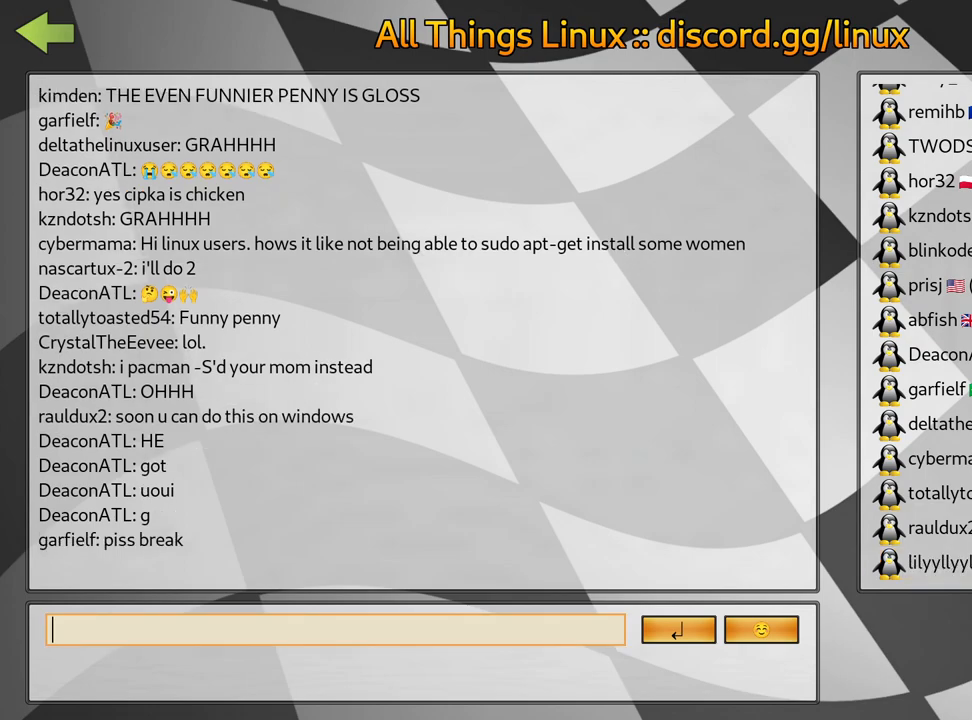
{"keys": ["fire"], "events": [[150, "fire", "down"], [283, "fire", "up"], [450, "fire", "down"]]}
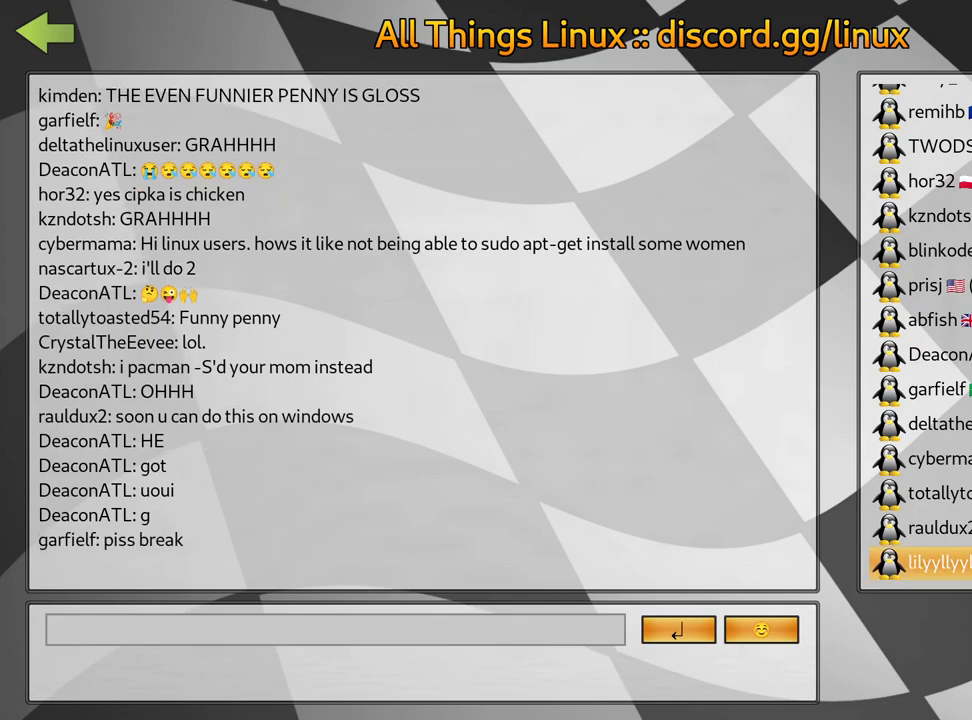
{"keys": [], "events": [[83, "fire", "up"]]}